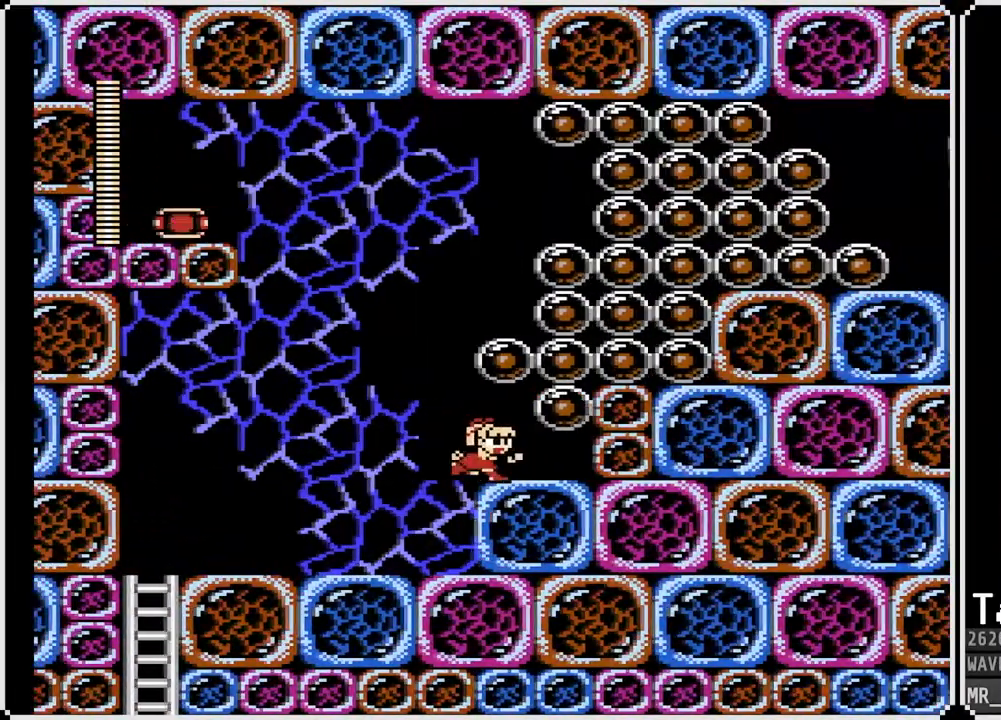
Gameplay with a controller (PlayStation layout); each line is a JSON object with the inputs held at the frame after it. "events" lists button and stick changes between this image and that frame as [ms after this image, input, new state], when the widget could be followed in between.
{"buttons": ["CROSS", "DPAD_RIGHT"], "left_stick": "center", "right_stick": "center", "events": [[17, "DPAD_RIGHT", "up"], [133, "DPAD_LEFT", "down"], [333, "CROSS", "down"], [417, "DPAD_LEFT", "up"], [417, "DPAD_RIGHT", "down"]]}
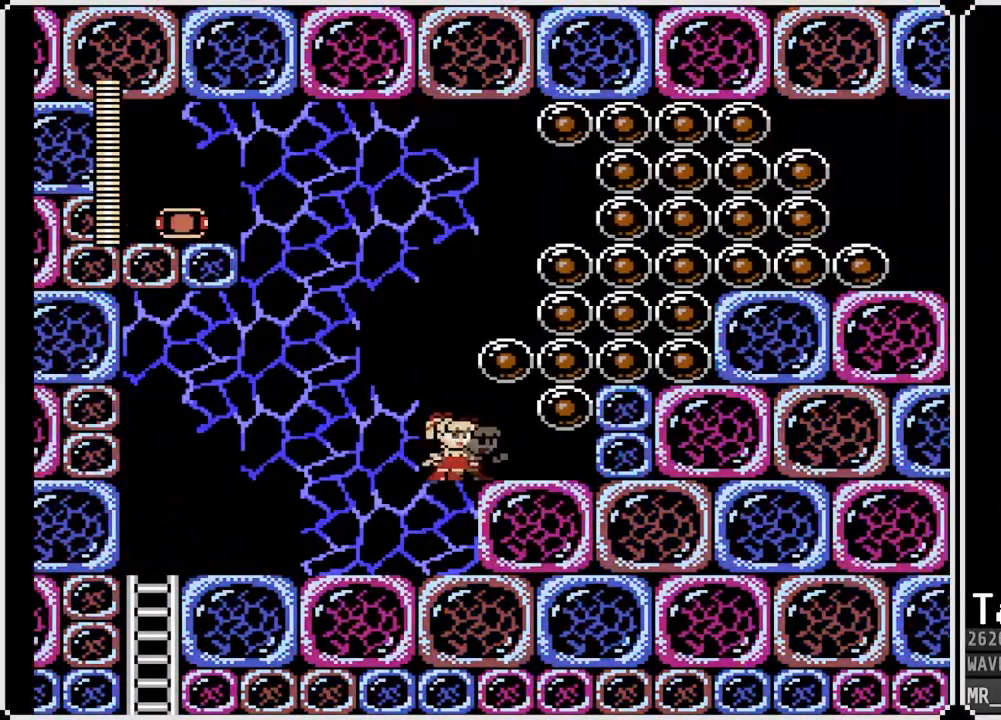
{"buttons": ["DPAD_LEFT"], "left_stick": "center", "right_stick": "center", "events": [[200, "CROSS", "up"], [283, "DPAD_RIGHT", "up"], [383, "DPAD_LEFT", "down"]]}
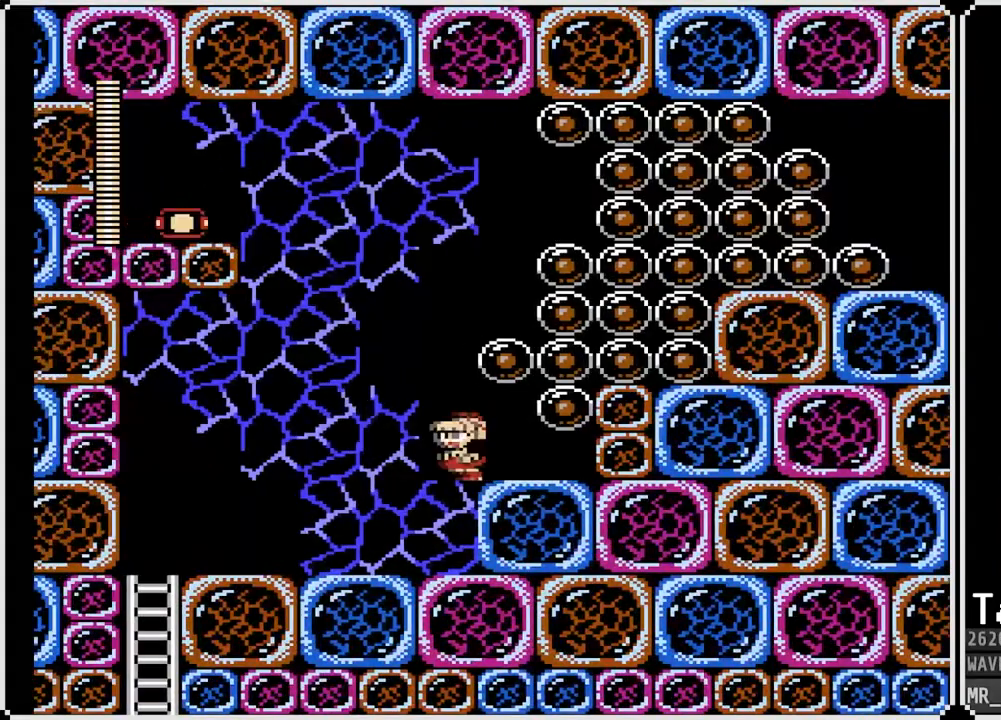
{"buttons": ["CROSS", "DPAD_RIGHT"], "left_stick": "center", "right_stick": "center", "events": [[117, "CROSS", "down"], [217, "DPAD_RIGHT", "down"], [233, "DPAD_LEFT", "up"], [383, "CROSS", "up"], [483, "CROSS", "down"]]}
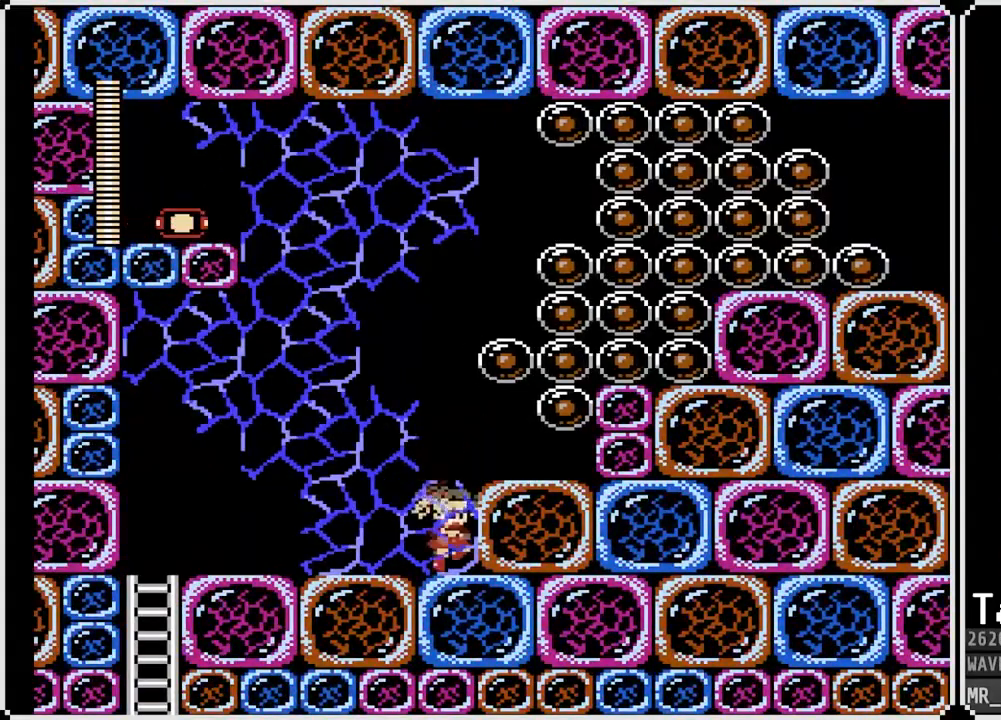
{"buttons": ["CROSS", "DPAD_LEFT"], "left_stick": "center", "right_stick": "center", "events": [[150, "CROSS", "up"], [183, "DPAD_RIGHT", "up"], [400, "DPAD_LEFT", "down"], [450, "CROSS", "down"]]}
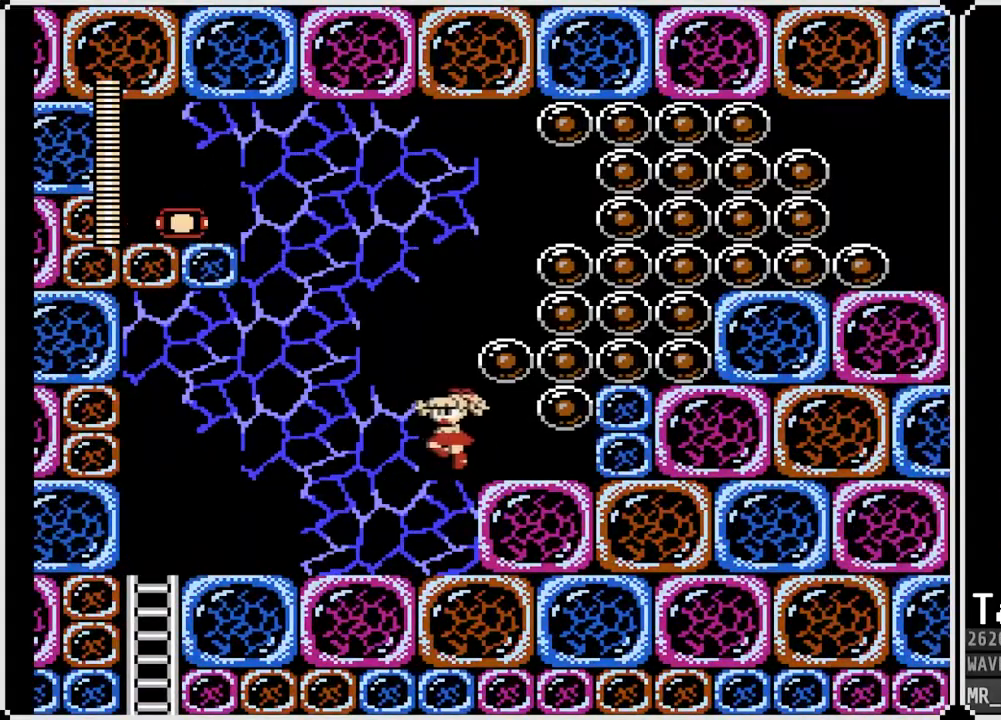
{"buttons": ["CROSS", "DPAD_RIGHT"], "left_stick": "center", "right_stick": "center", "events": [[133, "DPAD_LEFT", "up"], [133, "DPAD_RIGHT", "down"], [350, "CROSS", "up"], [417, "CROSS", "down"]]}
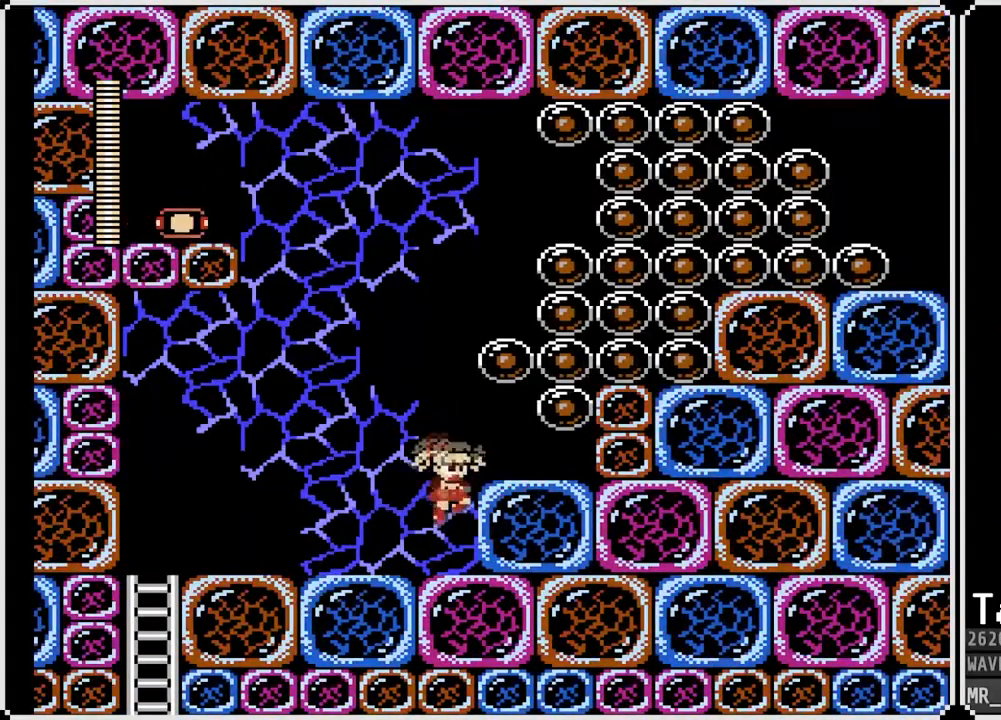
{"buttons": ["CROSS", "DPAD_LEFT"], "left_stick": "center", "right_stick": "center", "events": [[83, "CROSS", "up"], [167, "DPAD_RIGHT", "up"], [300, "DPAD_LEFT", "down"], [467, "CROSS", "down"]]}
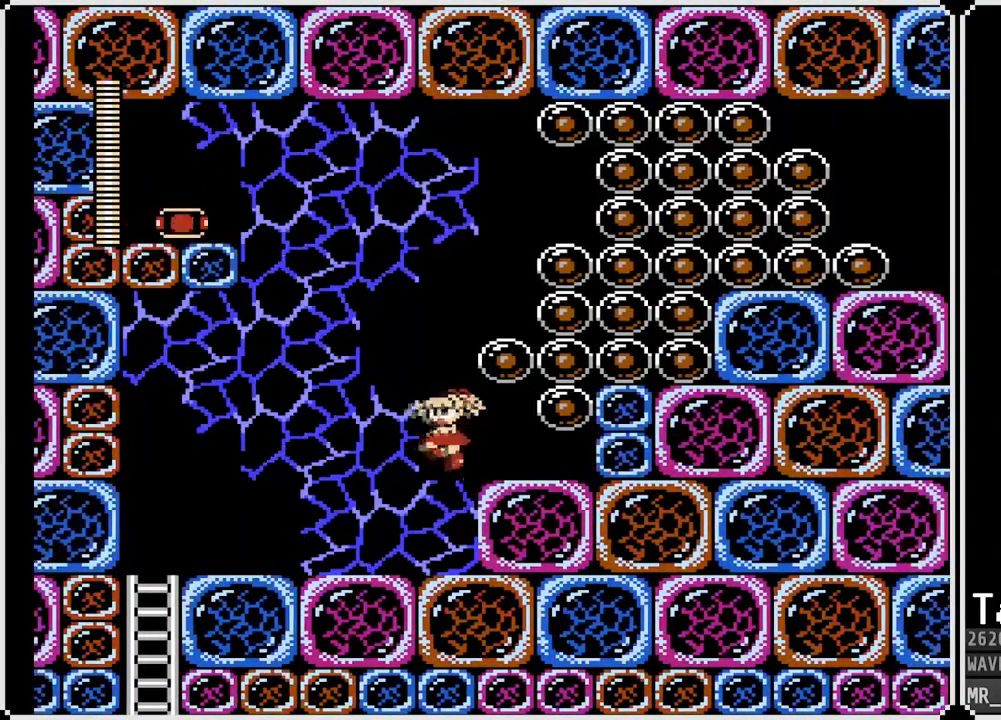
{"buttons": ["CROSS", "DPAD_RIGHT"], "left_stick": "center", "right_stick": "center", "events": [[67, "DPAD_LEFT", "up"], [67, "DPAD_RIGHT", "down"], [317, "CROSS", "up"], [417, "CROSS", "down"]]}
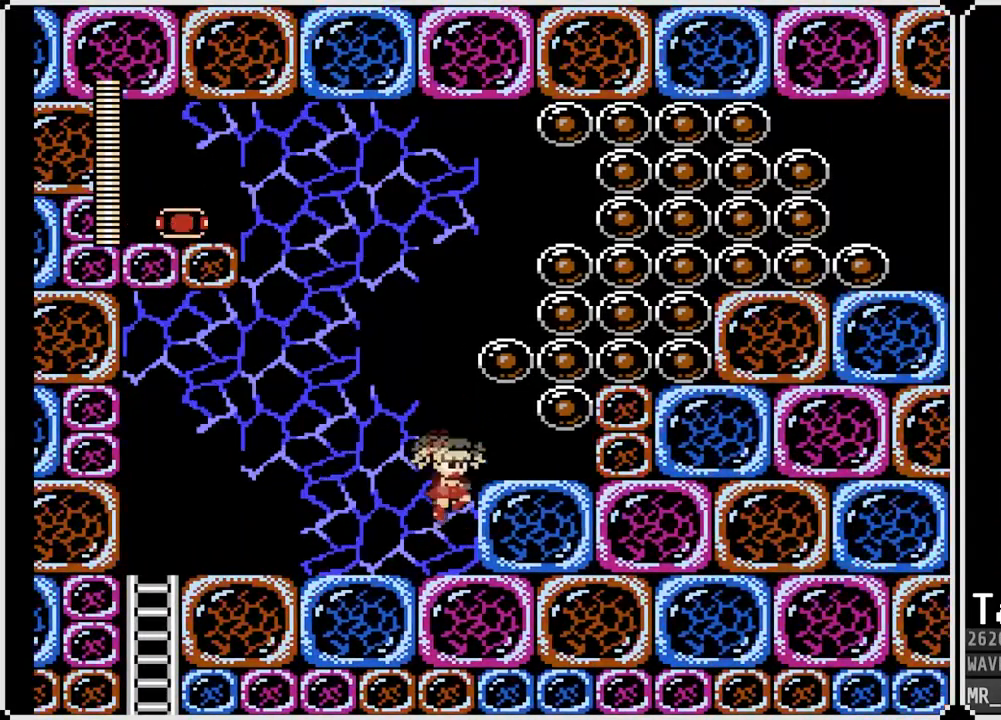
{"buttons": ["DPAD_LEFT"], "left_stick": "center", "right_stick": "center", "events": [[100, "CROSS", "up"], [167, "DPAD_RIGHT", "up"], [383, "DPAD_LEFT", "down"]]}
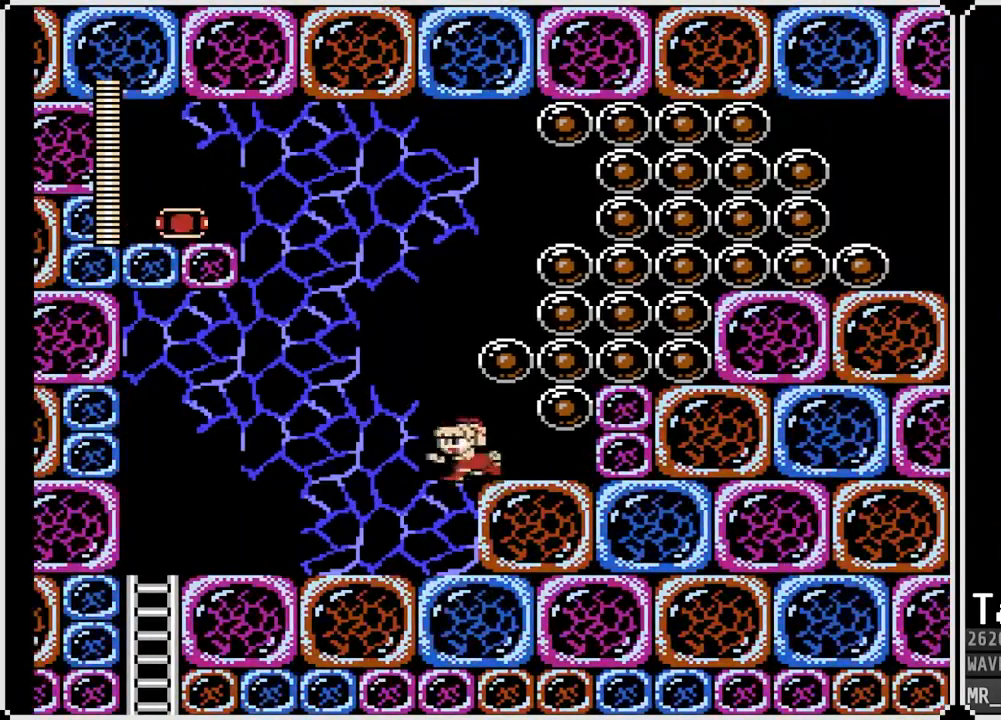
{"buttons": ["CROSS", "DPAD_RIGHT"], "left_stick": "center", "right_stick": "center", "events": [[67, "CROSS", "down"], [183, "DPAD_LEFT", "up"], [183, "DPAD_RIGHT", "down"], [450, "CROSS", "up"], [500, "CROSS", "down"]]}
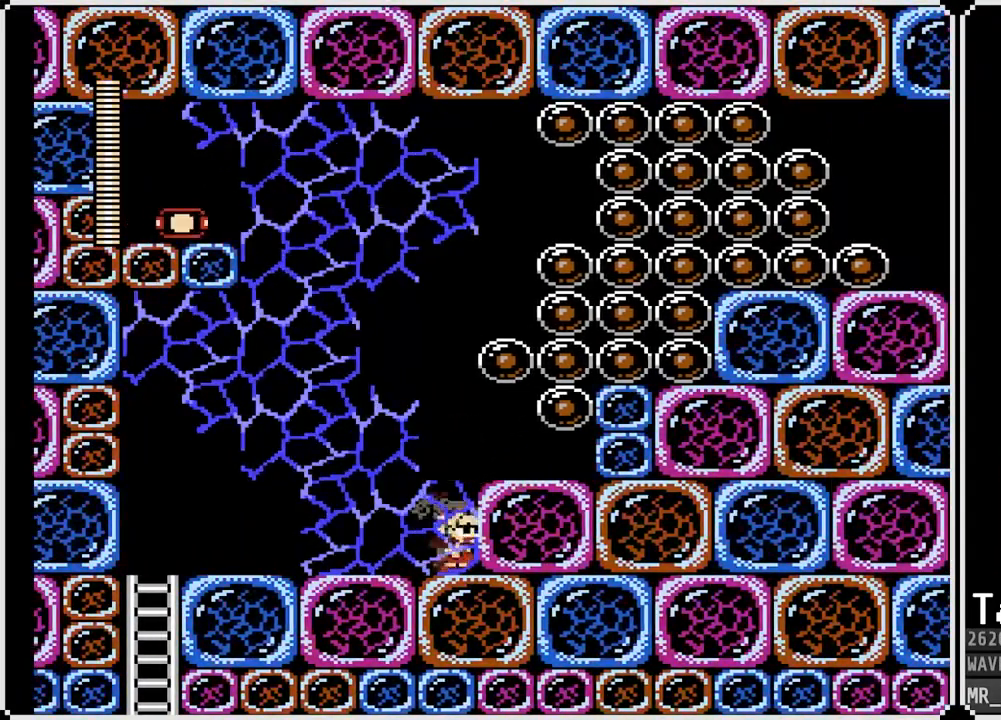
{"buttons": ["DPAD_LEFT"], "left_stick": "center", "right_stick": "center", "events": [[200, "CROSS", "up"], [350, "DPAD_RIGHT", "up"], [450, "DPAD_LEFT", "down"]]}
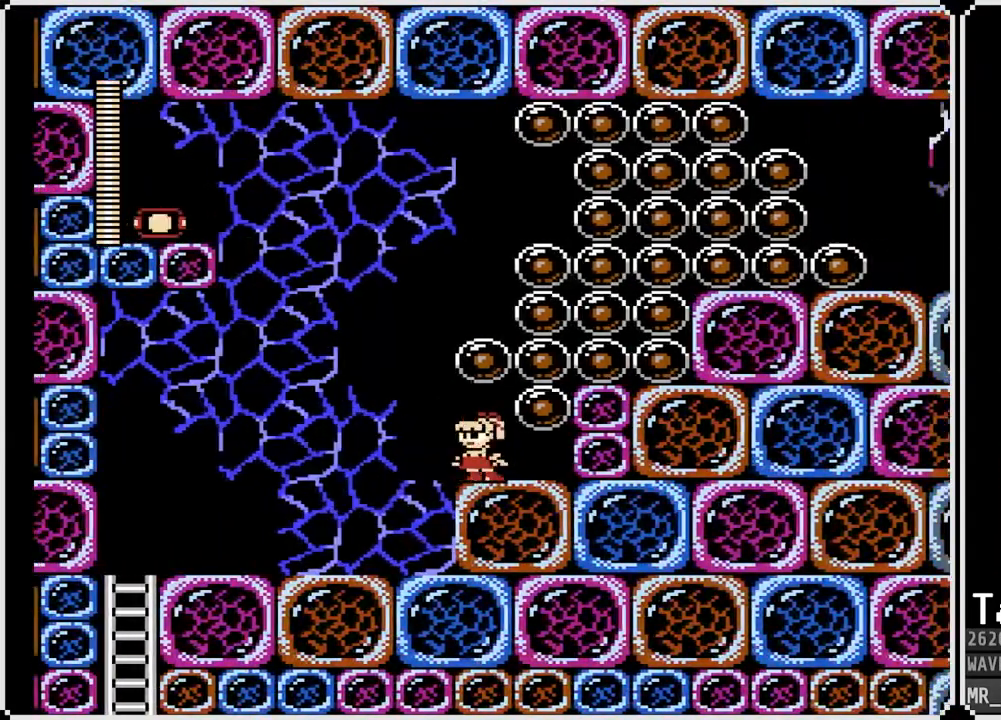
{"buttons": ["CROSS", "DPAD_RIGHT"], "left_stick": "right", "right_stick": "center", "events": [[50, "left_stick", "right"], [167, "CROSS", "down"], [317, "DPAD_LEFT", "up"], [317, "DPAD_RIGHT", "down"], [317, "DPAD_UP", "down"], [433, "DPAD_UP", "up"]]}
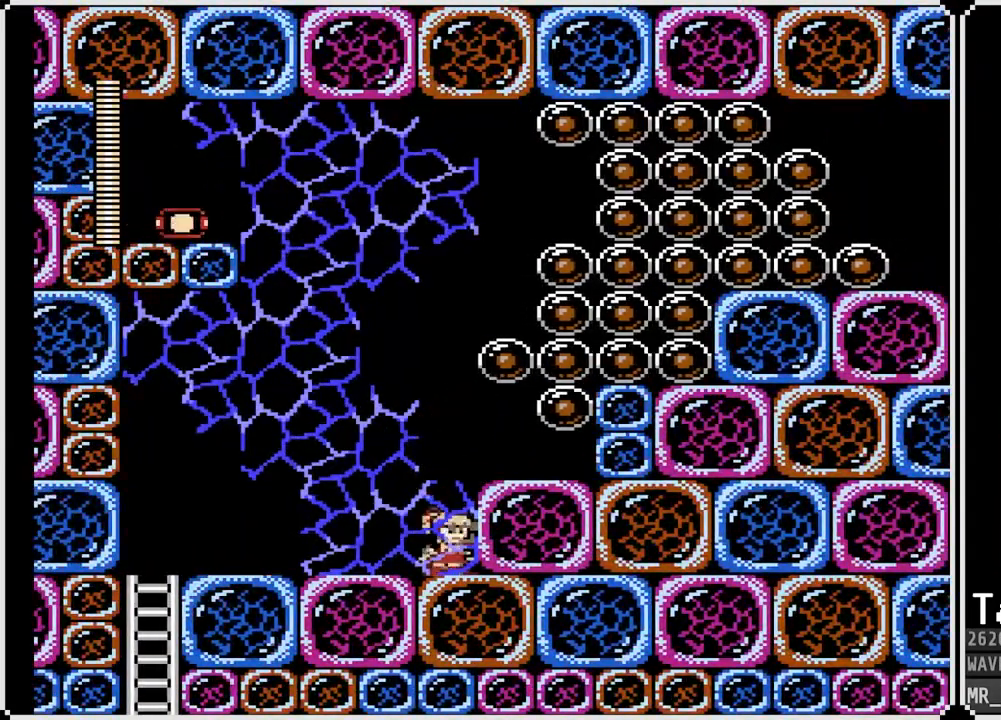
{"buttons": [], "left_stick": "center", "right_stick": "right", "events": [[50, "CROSS", "up"], [117, "CROSS", "down"], [300, "CROSS", "up"], [367, "left_stick", "center"], [400, "DPAD_RIGHT", "up"], [500, "right_stick", "right"]]}
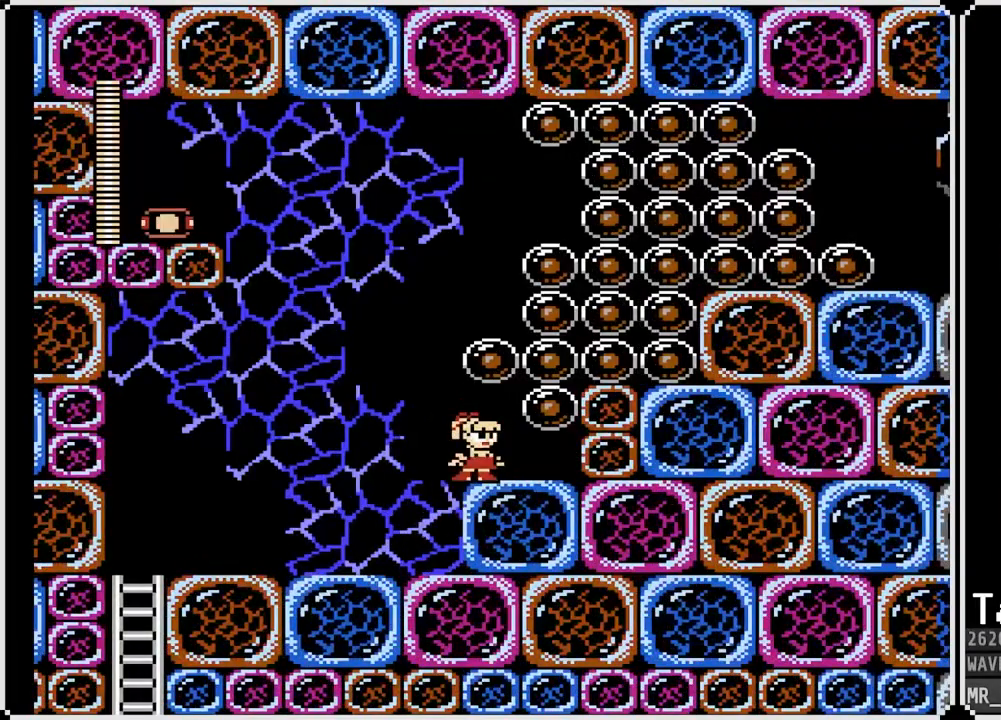
{"buttons": ["CROSS", "DPAD_RIGHT"], "left_stick": "center", "right_stick": "center", "events": [[17, "DPAD_LEFT", "down"], [233, "CROSS", "down"], [233, "right_stick", "center"], [317, "DPAD_LEFT", "up"], [317, "DPAD_RIGHT", "down"]]}
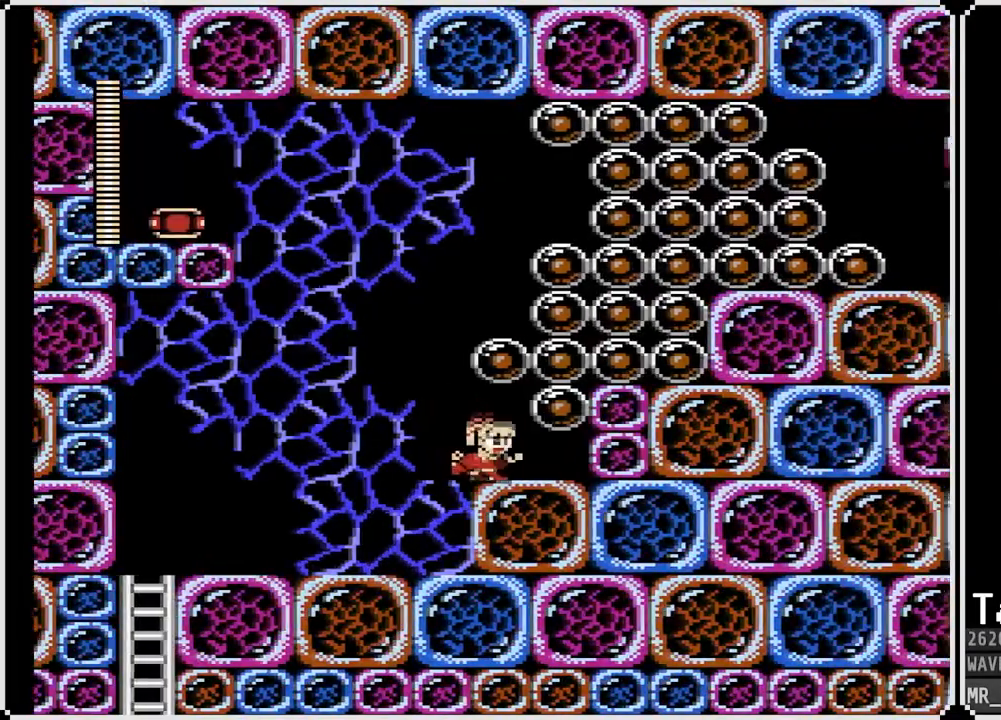
{"buttons": ["DPAD_LEFT"], "left_stick": "center", "right_stick": "right", "events": [[67, "CROSS", "up"], [200, "DPAD_RIGHT", "up"], [233, "right_stick", "right"], [250, "DPAD_LEFT", "down"]]}
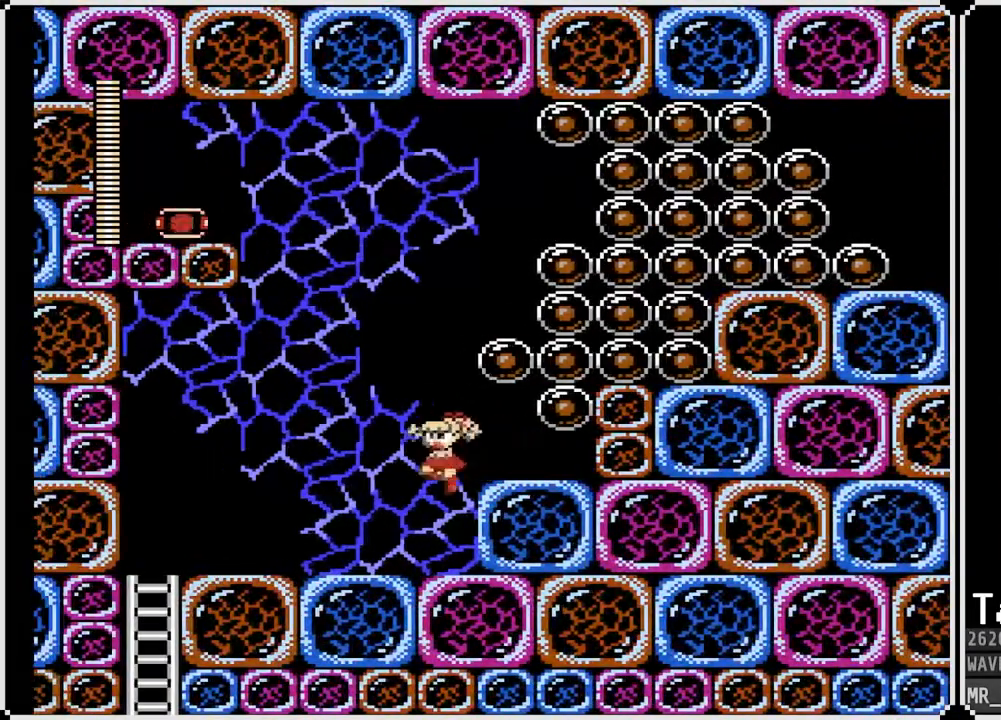
{"buttons": ["CROSS", "DPAD_RIGHT"], "left_stick": "center", "right_stick": "right", "events": [[17, "CROSS", "down"], [67, "DPAD_RIGHT", "down"], [83, "DPAD_LEFT", "up"], [317, "CROSS", "up"], [367, "CROSS", "down"]]}
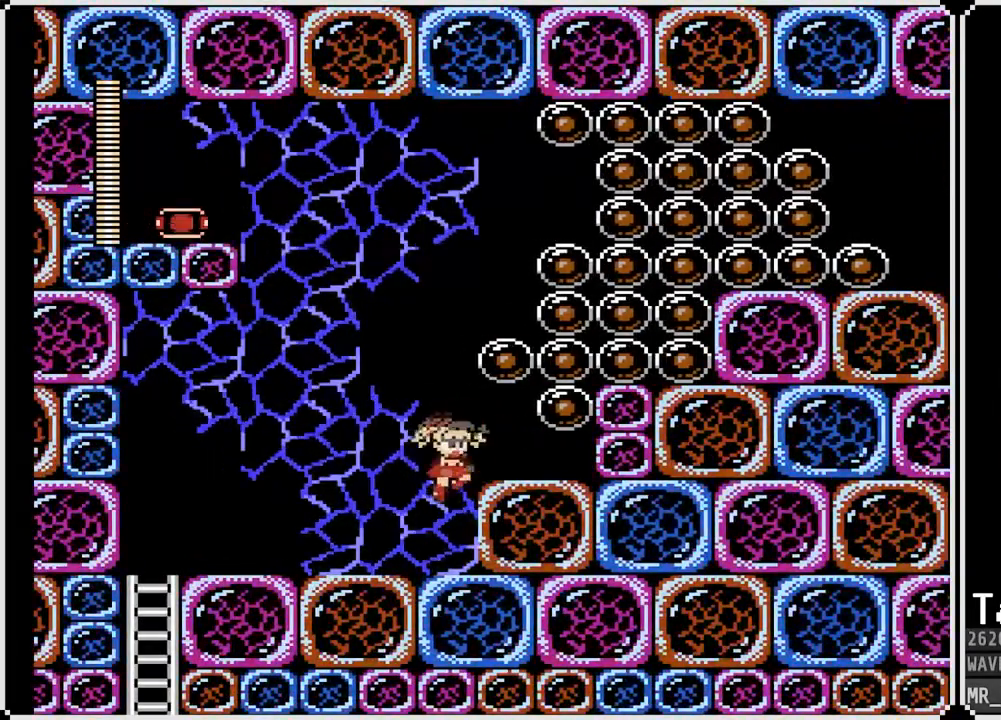
{"buttons": ["CROSS", "DPAD_LEFT"], "left_stick": "center", "right_stick": "right", "events": [[50, "CROSS", "up"], [117, "DPAD_RIGHT", "up"], [267, "DPAD_LEFT", "down"], [383, "CROSS", "down"]]}
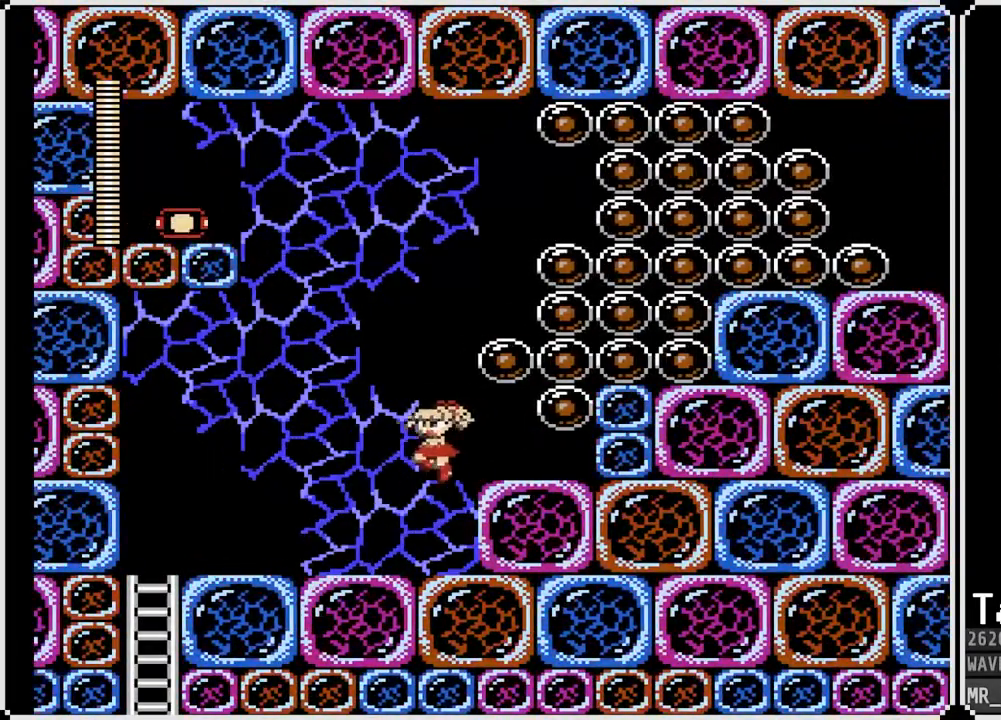
{"buttons": ["DPAD_RIGHT"], "left_stick": "center", "right_stick": "center", "events": [[67, "DPAD_LEFT", "up"], [67, "DPAD_RIGHT", "down"], [250, "CROSS", "up"], [317, "CROSS", "down"], [450, "right_stick", "center"], [467, "CROSS", "up"]]}
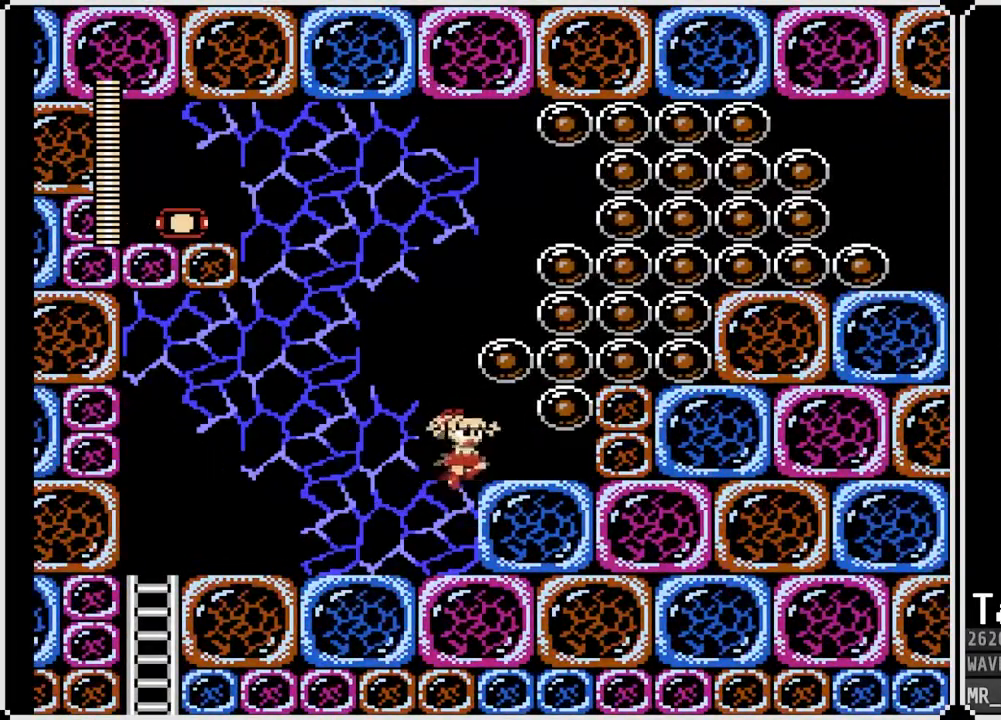
{"buttons": ["CROSS", "DPAD_LEFT"], "left_stick": "center", "right_stick": "center", "events": [[17, "DPAD_RIGHT", "up"], [317, "DPAD_LEFT", "down"], [383, "CROSS", "down"]]}
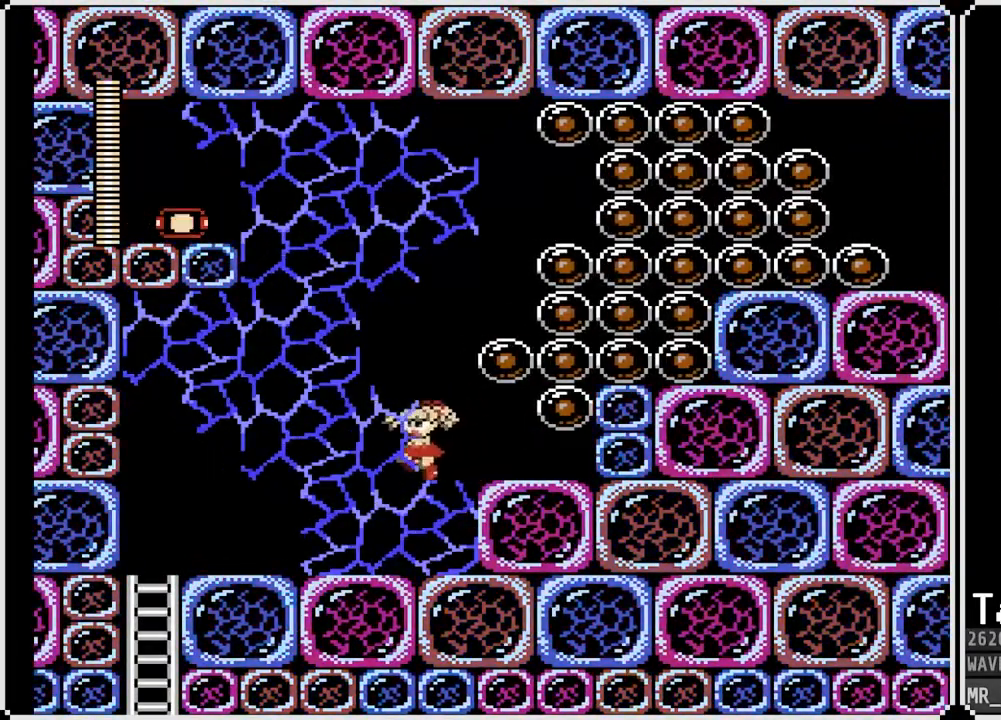
{"buttons": ["CROSS", "DPAD_RIGHT"], "left_stick": "center", "right_stick": "center", "events": [[33, "DPAD_LEFT", "up"], [33, "DPAD_RIGHT", "down"], [250, "CROSS", "up"], [350, "CROSS", "down"], [367, "DPAD_RIGHT", "up"], [433, "DPAD_RIGHT", "down"]]}
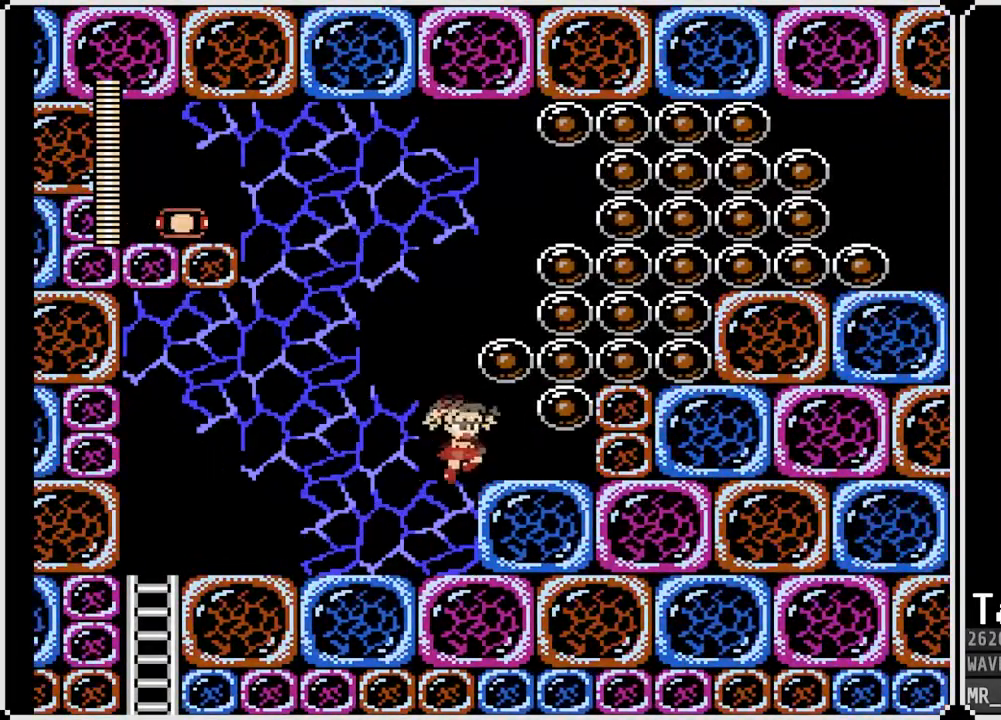
{"buttons": [], "left_stick": "center", "right_stick": "center", "events": [[33, "CROSS", "up"], [50, "DPAD_RIGHT", "up"], [400, "DPAD_LEFT", "down"], [500, "DPAD_LEFT", "up"]]}
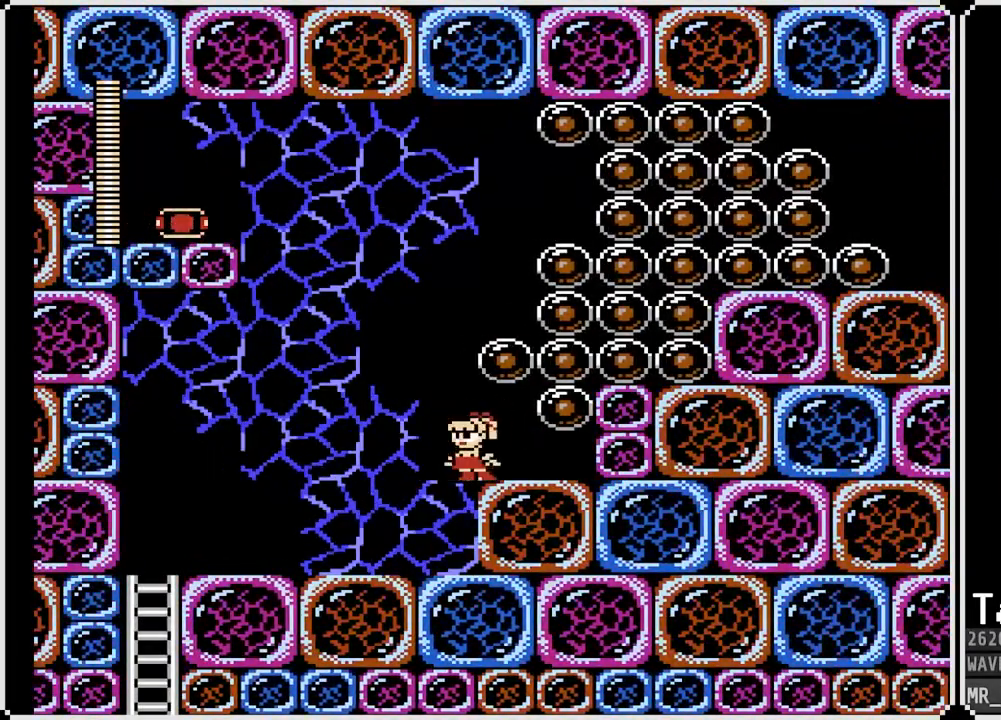
{"buttons": [], "left_stick": "center", "right_stick": "center", "events": [[217, "DPAD_LEFT", "down"], [350, "DPAD_LEFT", "up"]]}
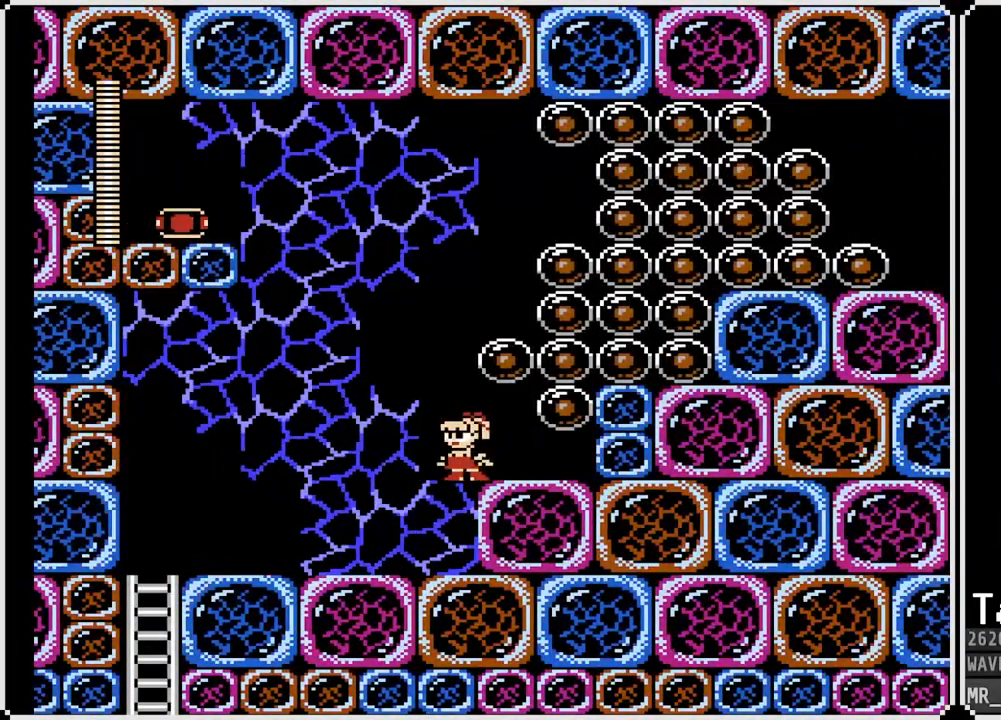
{"buttons": ["DPAD_LEFT"], "left_stick": "center", "right_stick": "center", "events": [[83, "DPAD_LEFT", "down"], [233, "DPAD_LEFT", "up"], [483, "DPAD_LEFT", "down"]]}
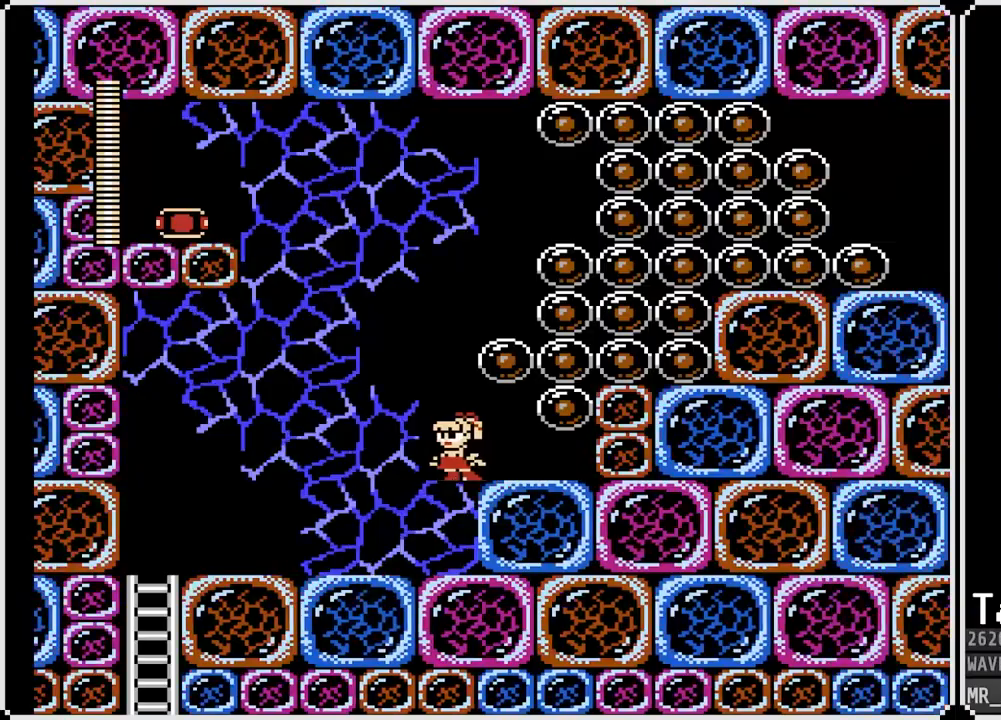
{"buttons": ["CROSS", "DPAD_LEFT"], "left_stick": "center", "right_stick": "center", "events": [[83, "DPAD_LEFT", "up"], [367, "DPAD_LEFT", "down"], [433, "CROSS", "down"]]}
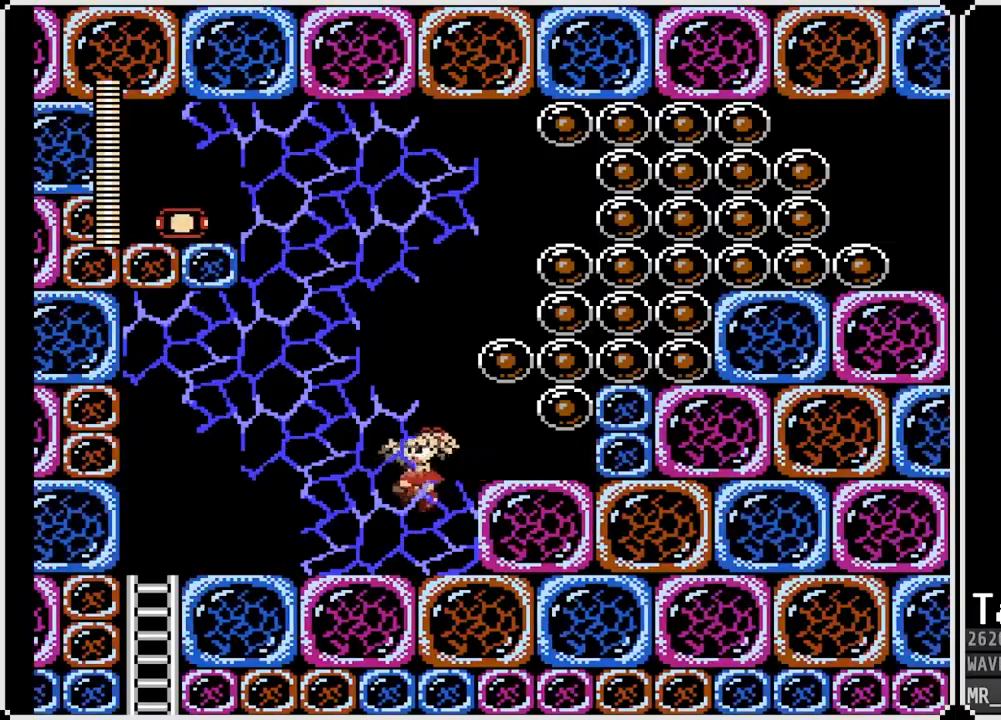
{"buttons": ["CROSS"], "left_stick": "center", "right_stick": "center", "events": [[117, "DPAD_RIGHT", "down"], [133, "DPAD_LEFT", "up"], [267, "CROSS", "up"], [317, "DPAD_RIGHT", "up"], [350, "CROSS", "down"]]}
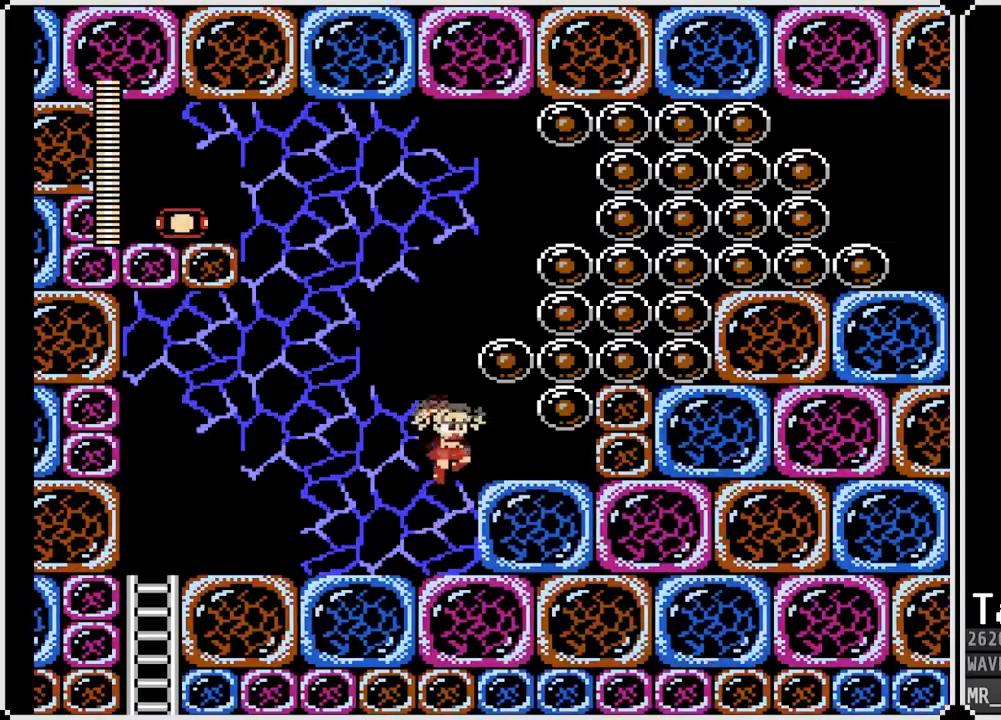
{"buttons": [], "left_stick": "center", "right_stick": "center", "events": [[67, "CROSS", "up"], [117, "DPAD_RIGHT", "down"], [200, "DPAD_RIGHT", "up"]]}
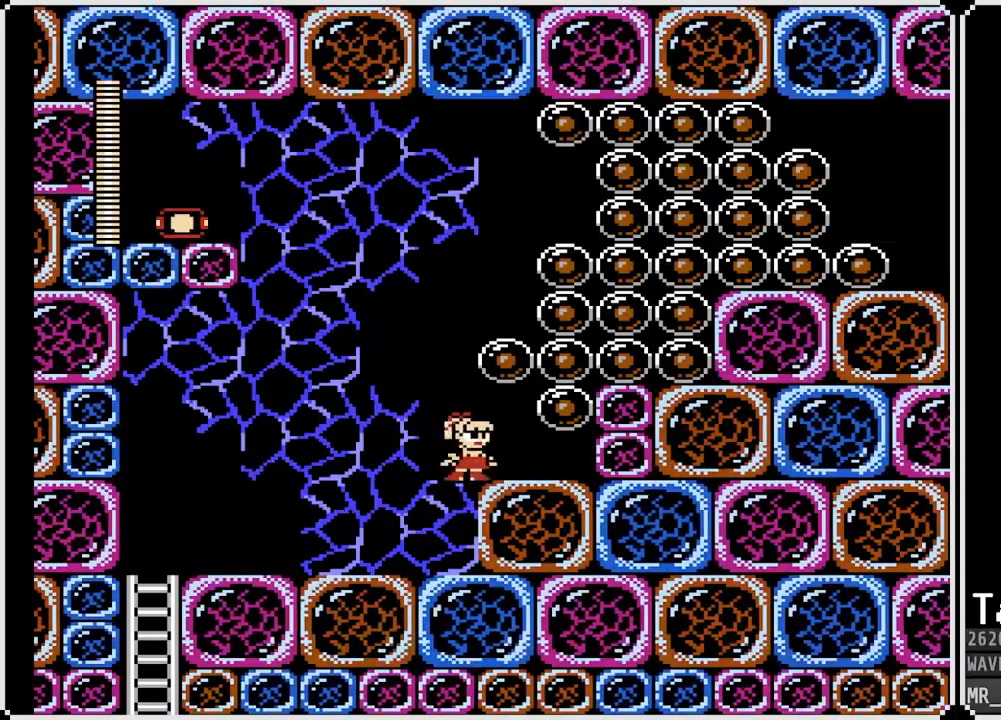
{"buttons": ["CROSS", "DPAD_RIGHT"], "left_stick": "center", "right_stick": "center", "events": [[67, "DPAD_LEFT", "down"], [200, "CROSS", "down"], [333, "DPAD_LEFT", "up"], [333, "DPAD_RIGHT", "down"]]}
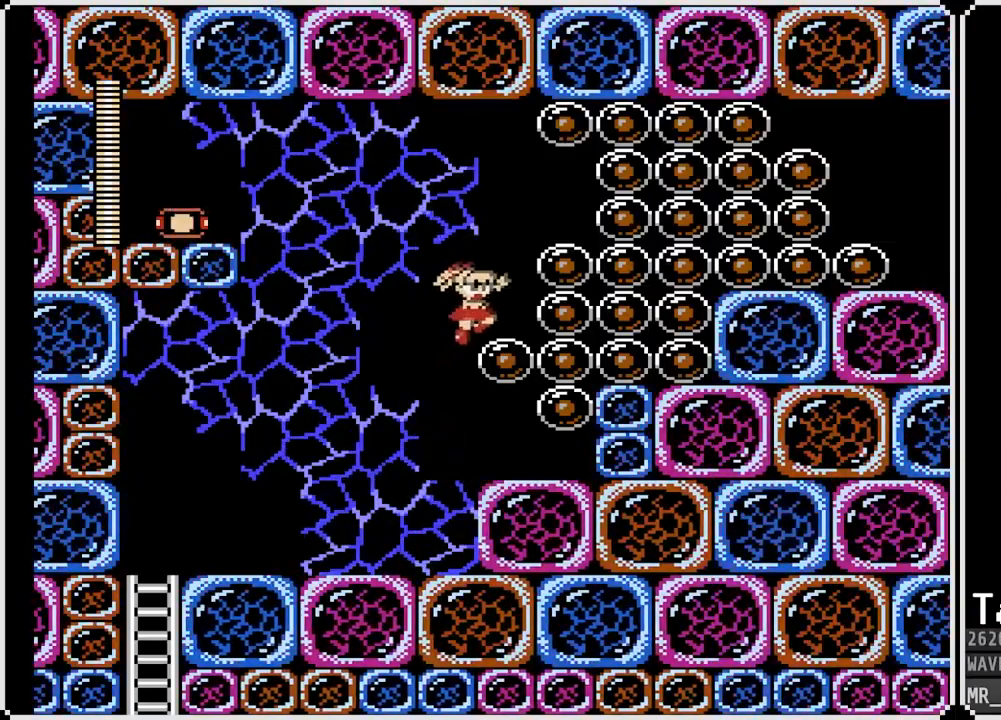
{"buttons": ["DPAD_RIGHT"], "left_stick": "center", "right_stick": "center", "events": [[133, "CROSS", "up"], [233, "CROSS", "down"], [467, "CROSS", "up"]]}
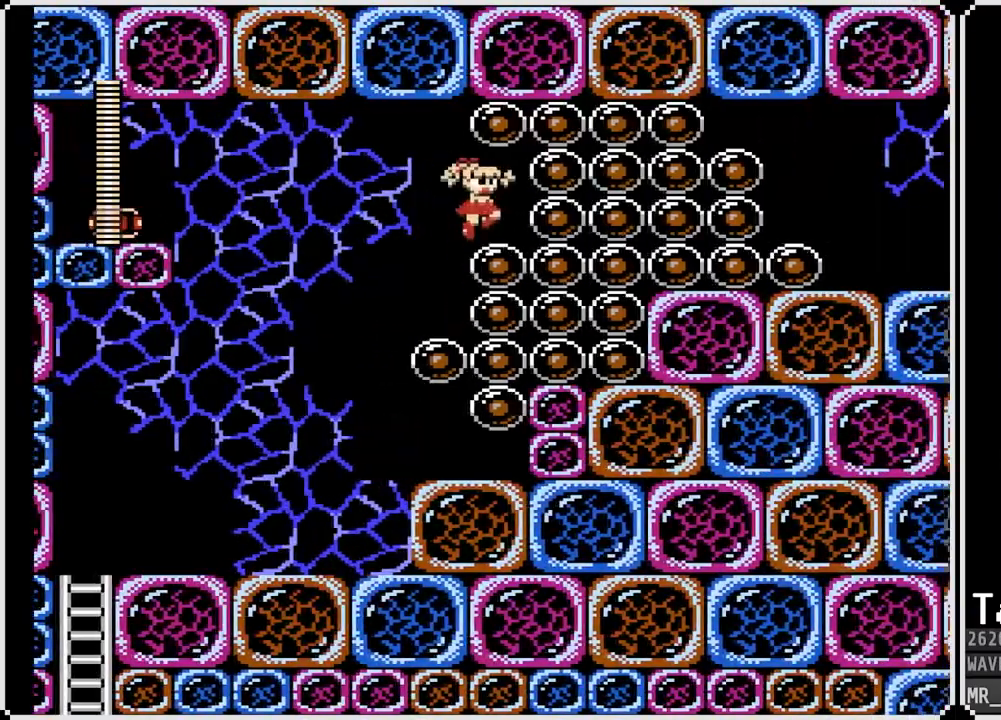
{"buttons": ["SQUARE"], "left_stick": "center", "right_stick": "center", "events": [[17, "DPAD_RIGHT", "up"], [217, "SQUARE", "down"], [283, "SQUARE", "up"], [367, "SQUARE", "down"], [450, "SQUARE", "up"], [500, "SQUARE", "down"]]}
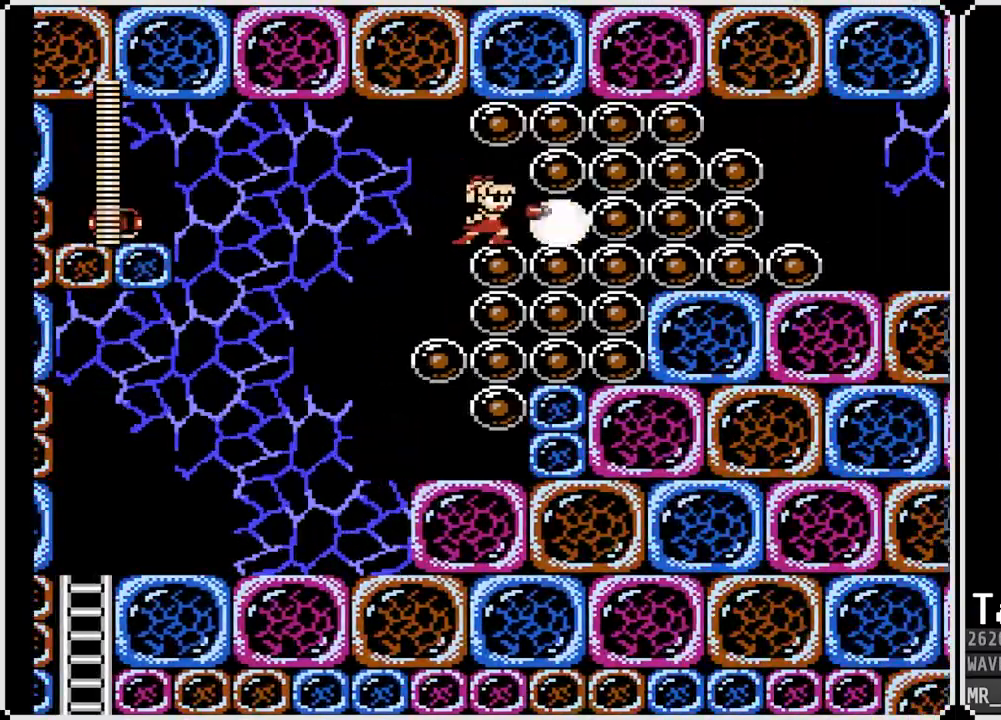
{"buttons": [], "left_stick": "center", "right_stick": "center", "events": [[83, "SQUARE", "up"], [117, "SQUARE", "down"], [217, "SQUARE", "up"], [267, "SQUARE", "down"], [350, "SQUARE", "up"], [383, "SQUARE", "down"], [467, "SQUARE", "up"]]}
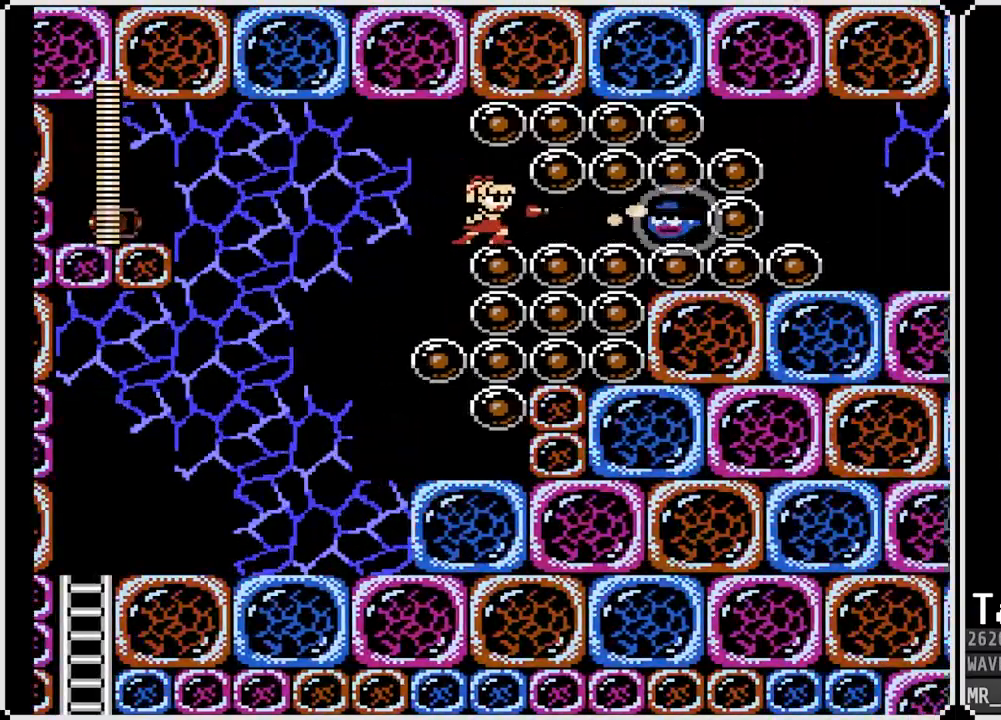
{"buttons": ["DPAD_DOWN"], "left_stick": "center", "right_stick": "center", "events": [[17, "SQUARE", "down"], [100, "SQUARE", "up"], [117, "SQUARE", "down"], [217, "SQUARE", "up"], [267, "SQUARE", "down"], [350, "DPAD_DOWN", "down"], [367, "SQUARE", "up"]]}
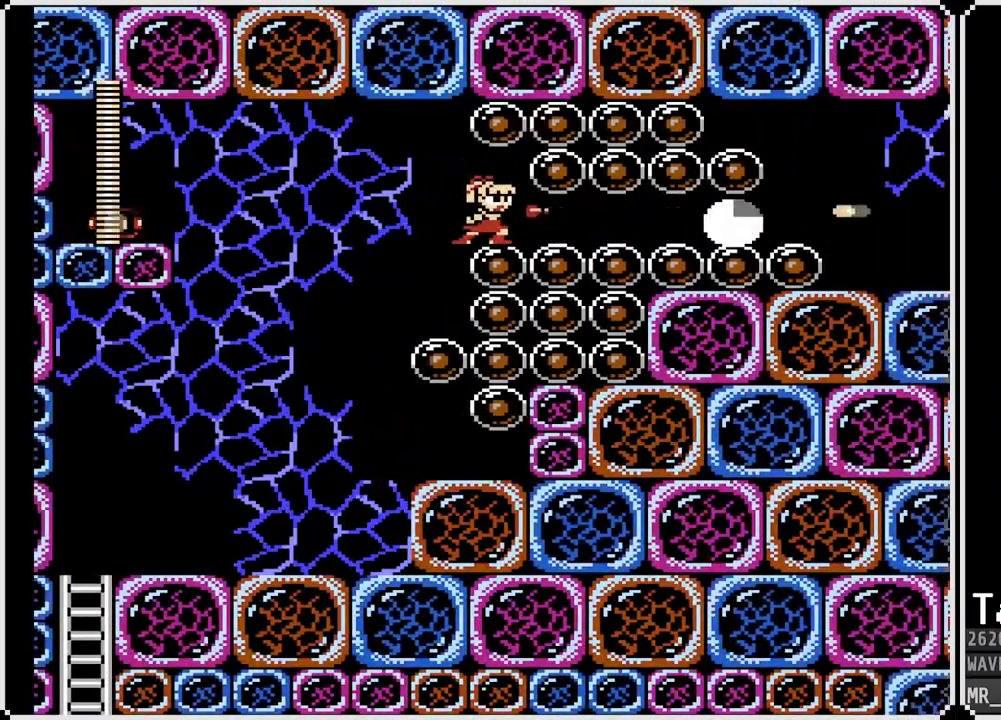
{"buttons": ["DPAD_RIGHT"], "left_stick": "center", "right_stick": "center", "events": [[17, "CROSS", "down"], [133, "CROSS", "up"], [367, "DPAD_DOWN", "up"], [500, "DPAD_RIGHT", "down"]]}